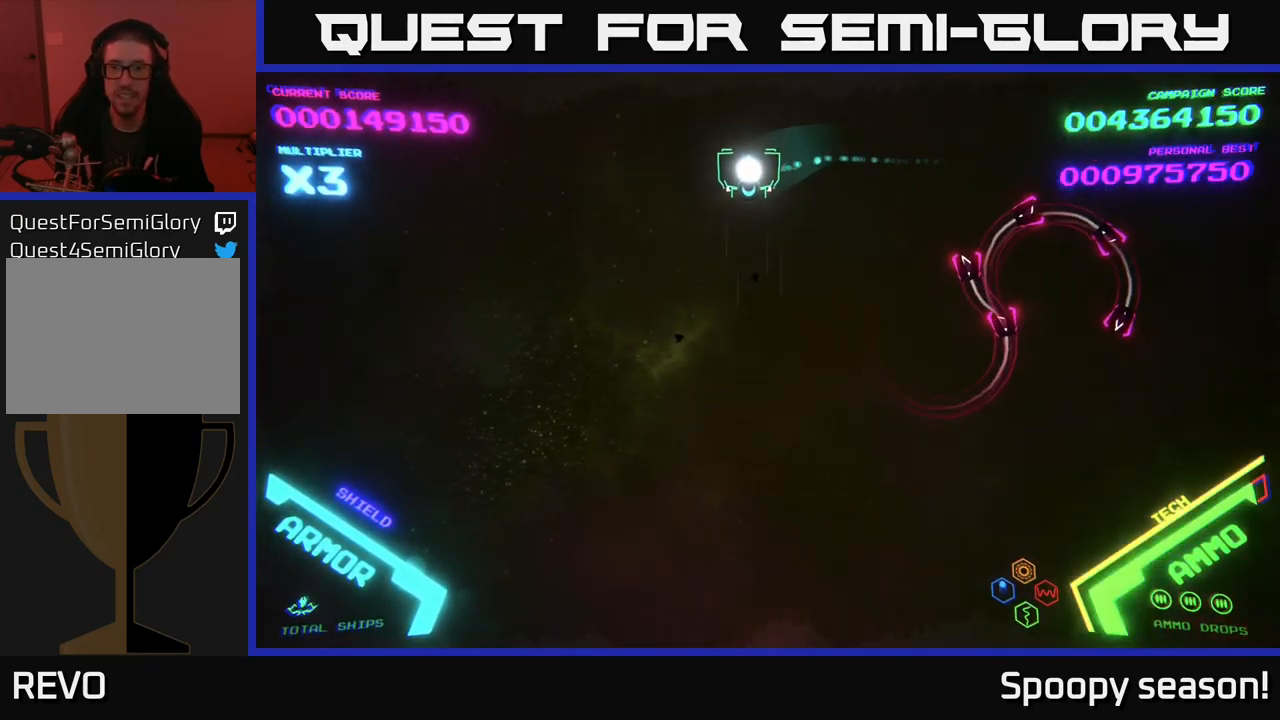
Gameplay with a controller (Xbox layout); each line is a JSON object with the inputs held at the frame after it. "events" lists button and stick changes between this image and that frame as [ms after this image, input, new state], when the widget could be followed in between.
{"buttons": [], "left_stick": "down", "right_stick": "center", "events": [[166, "left_stick", "up"], [233, "left_stick", "right"], [300, "left_stick", "up-right"], [433, "left_stick", "down"]]}
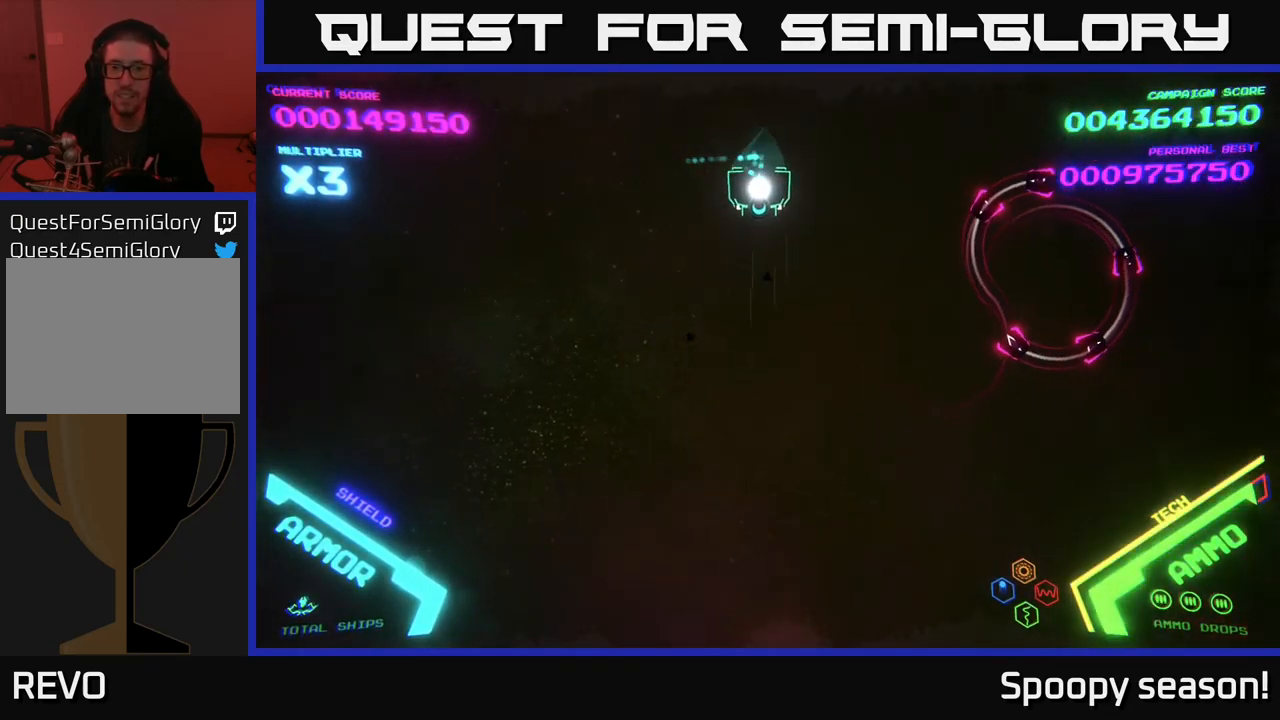
{"buttons": ["B"], "left_stick": "up-right", "right_stick": "center", "events": [[33, "B", "down"], [300, "B", "up"], [300, "left_stick", "right"], [333, "B", "down"], [366, "left_stick", "up-right"], [433, "B", "up"], [466, "B", "down"]]}
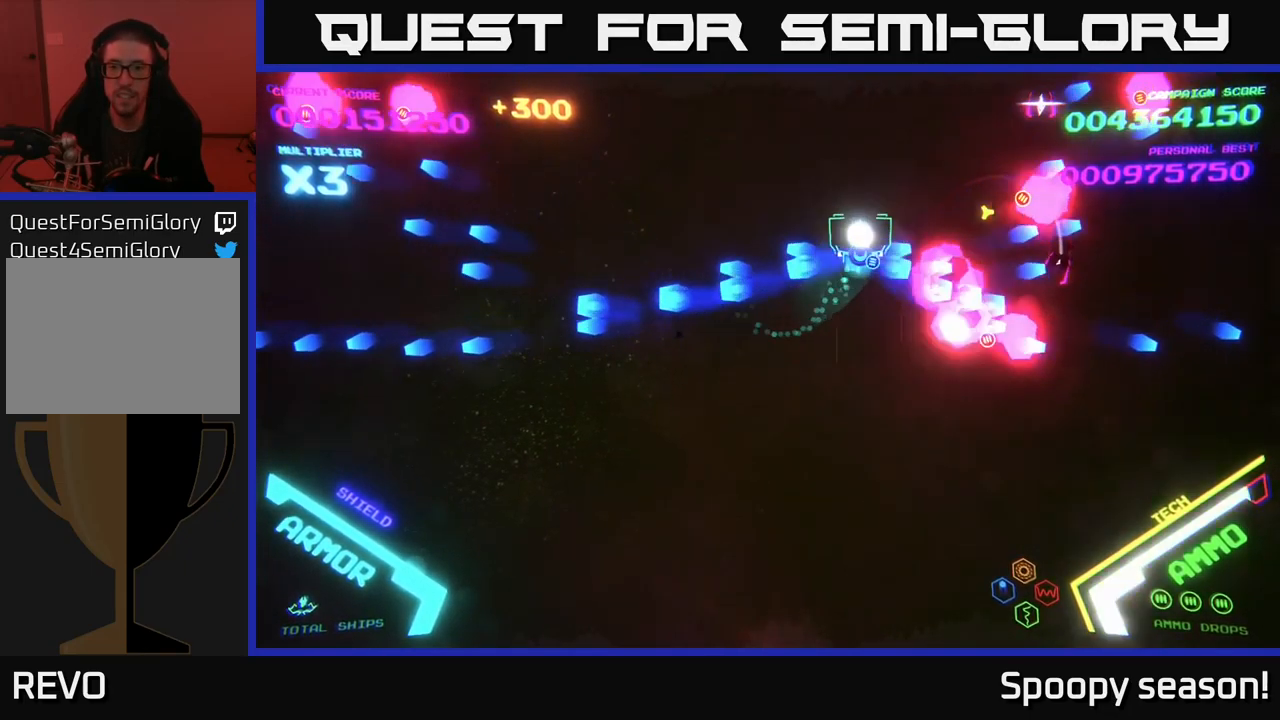
{"buttons": [], "left_stick": "up", "right_stick": "center", "events": [[66, "B", "up"], [116, "left_stick", "up-left"], [166, "left_stick", "down-left"], [333, "left_stick", "up-left"], [433, "left_stick", "up"]]}
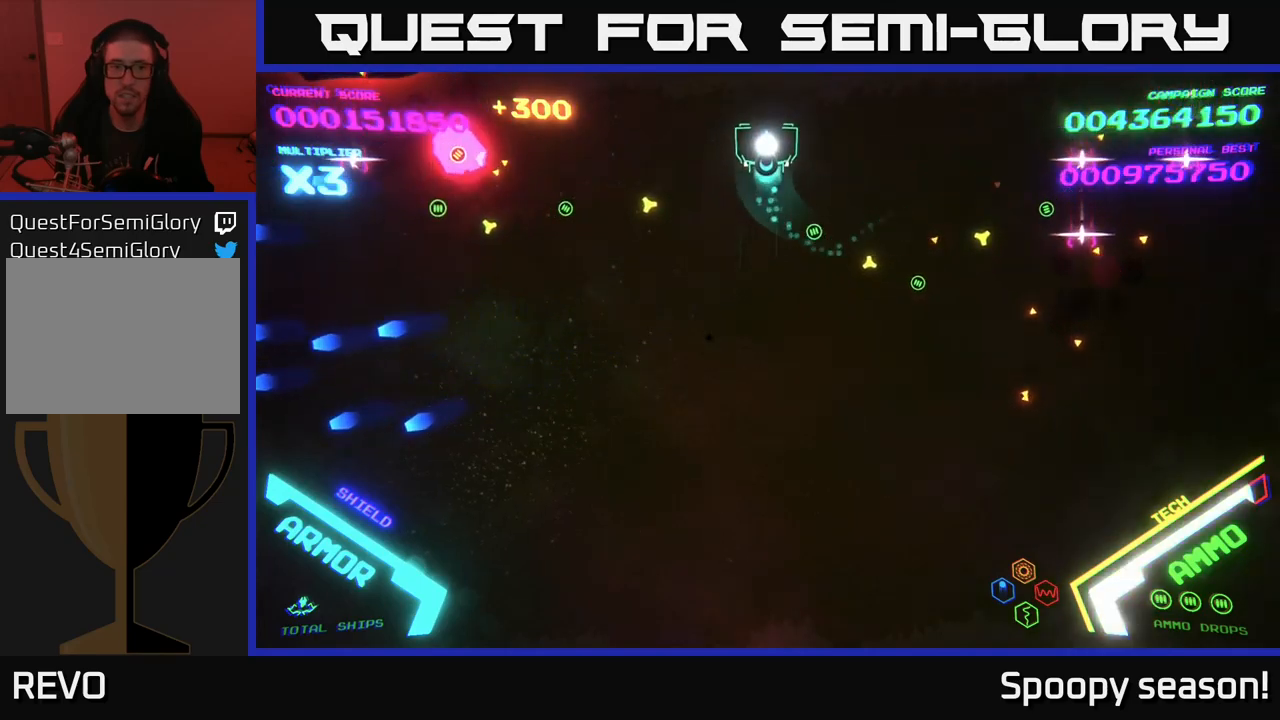
{"buttons": [], "left_stick": "center", "right_stick": "center", "events": [[250, "left_stick", "center"]]}
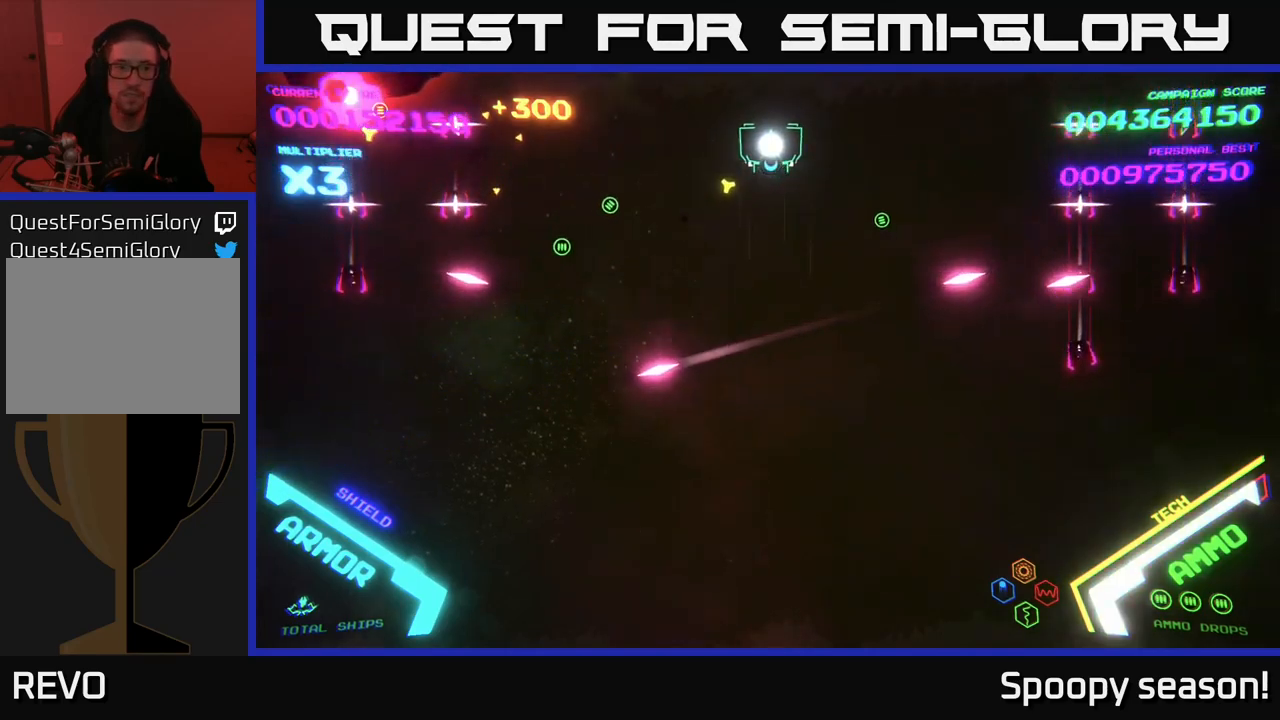
{"buttons": [], "left_stick": "center", "right_stick": "center", "events": []}
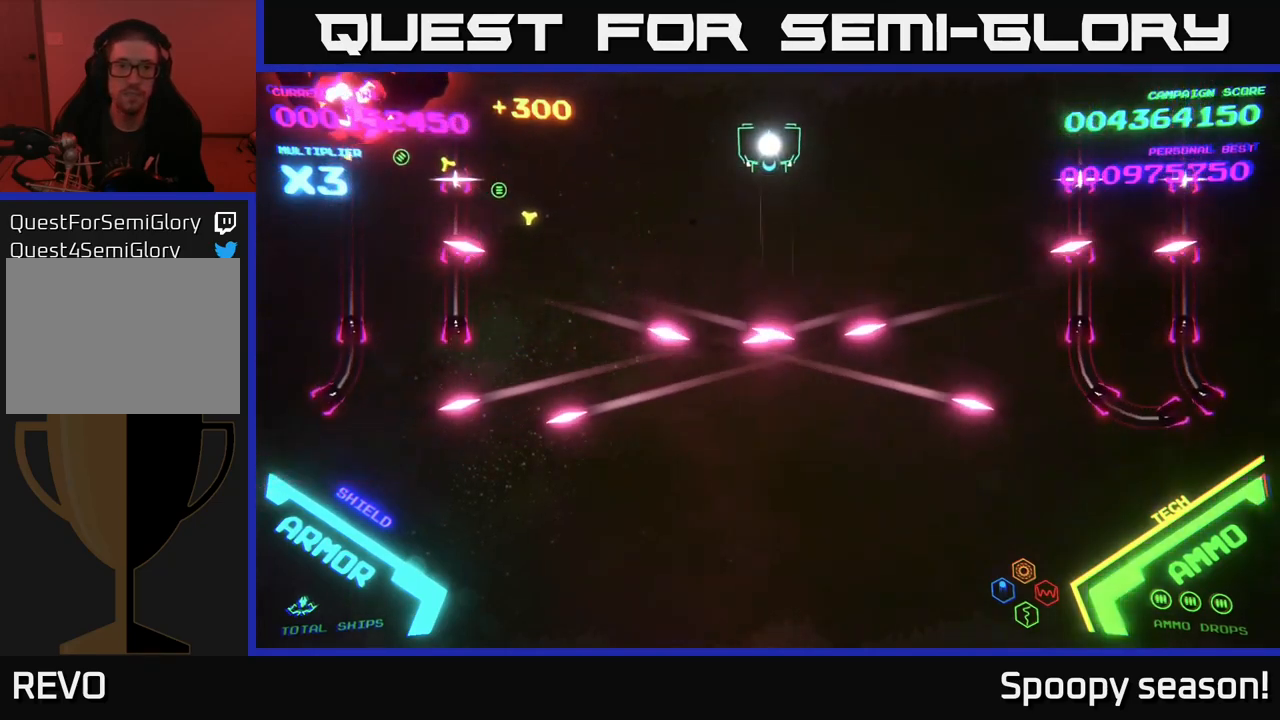
{"buttons": [], "left_stick": "center", "right_stick": "center", "events": []}
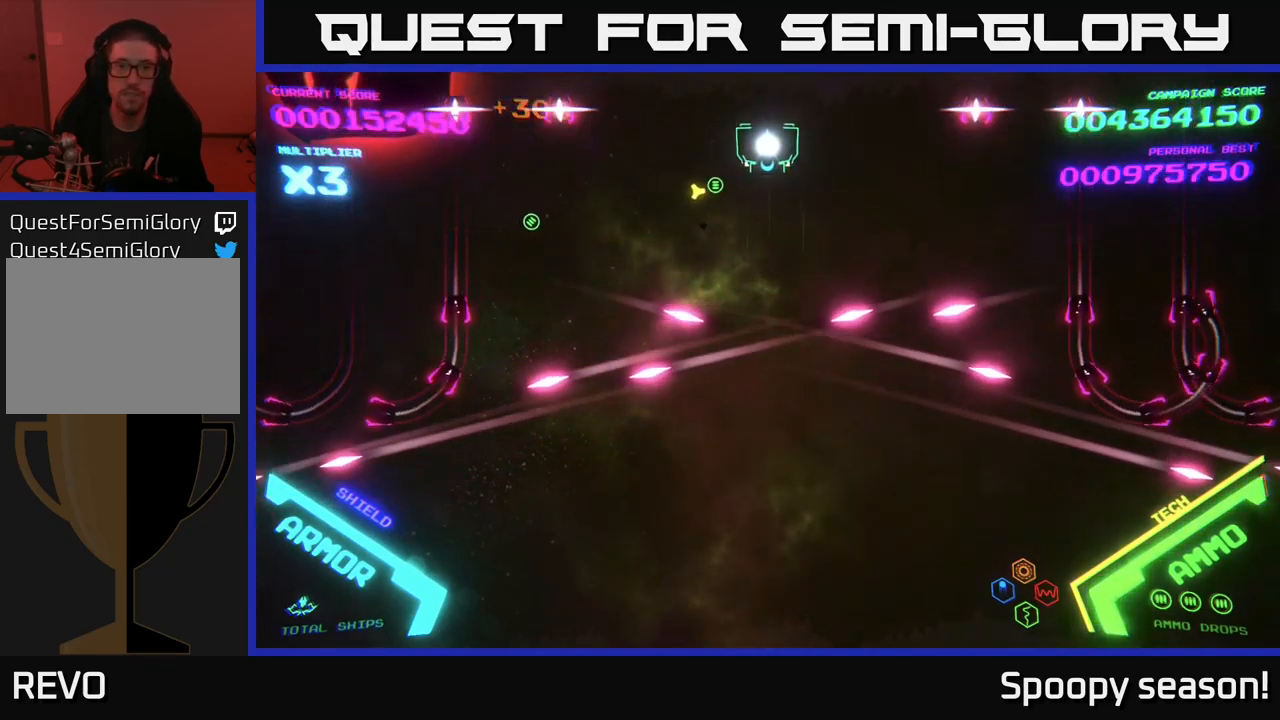
{"buttons": [], "left_stick": "center", "right_stick": "center", "events": []}
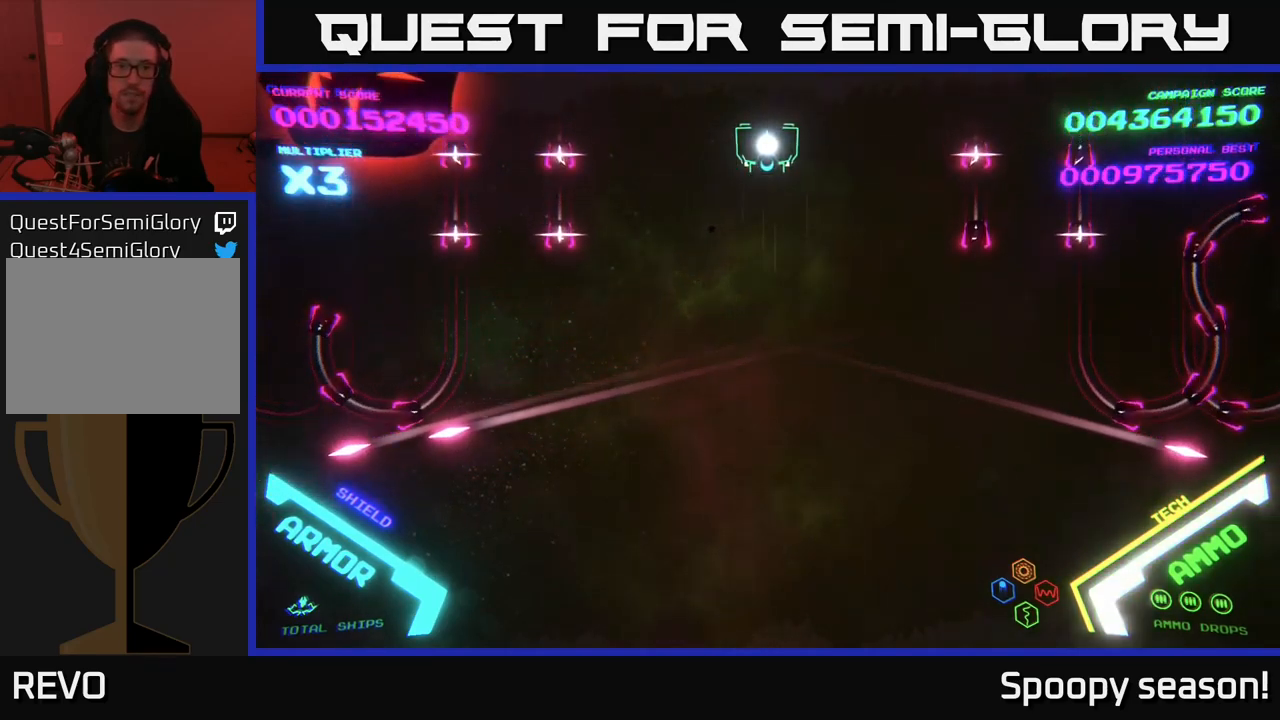
{"buttons": [], "left_stick": "center", "right_stick": "center", "events": []}
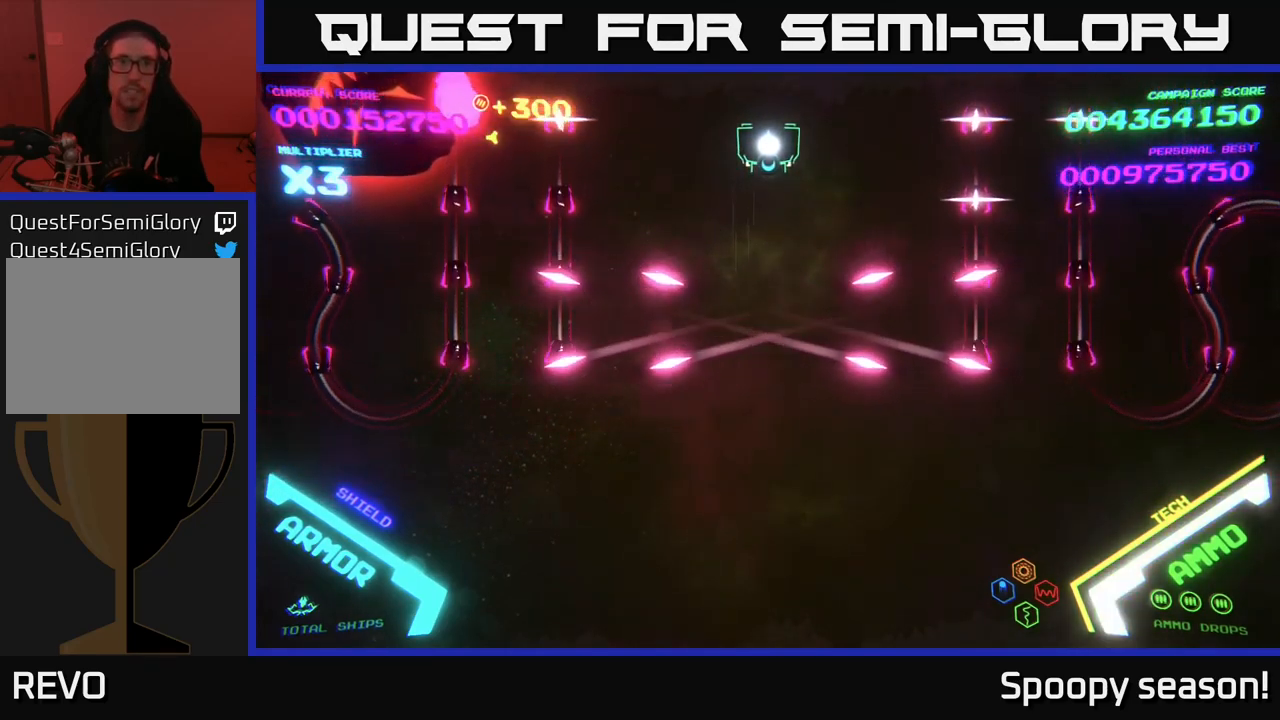
{"buttons": [], "left_stick": "center", "right_stick": "center", "events": []}
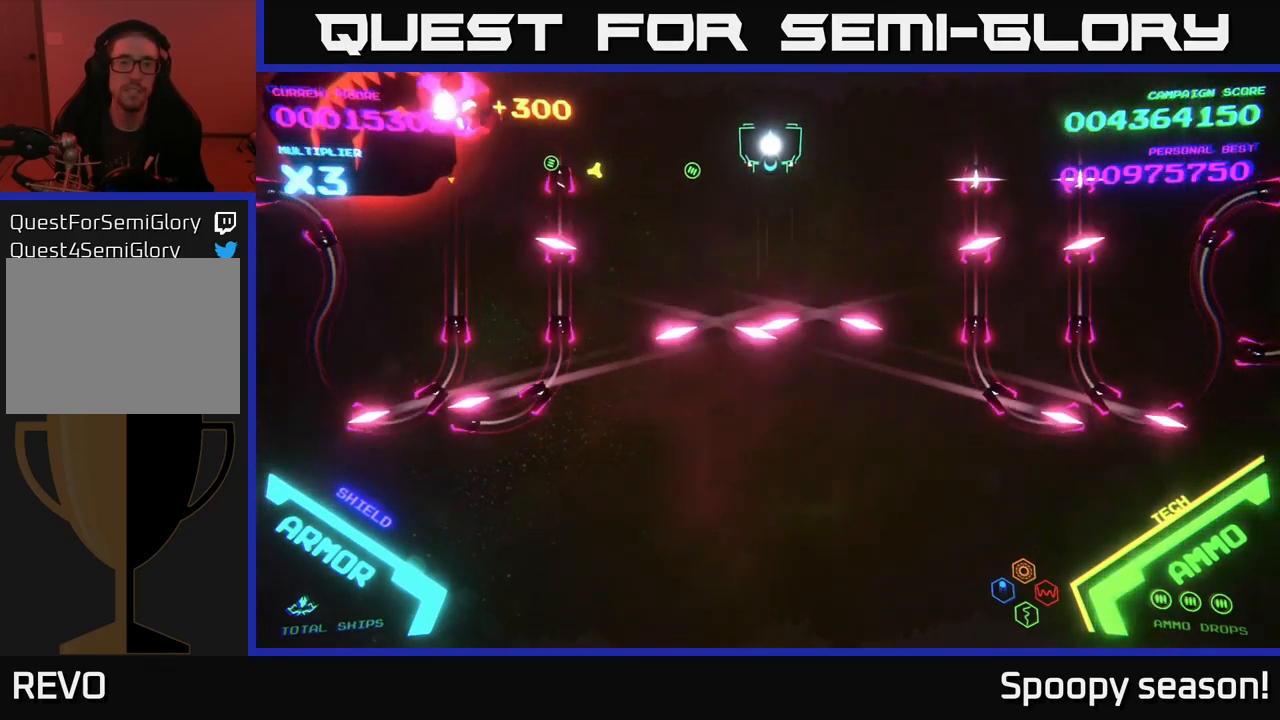
{"buttons": ["B"], "left_stick": "down", "right_stick": "center", "events": [[433, "left_stick", "down"], [467, "B", "down"]]}
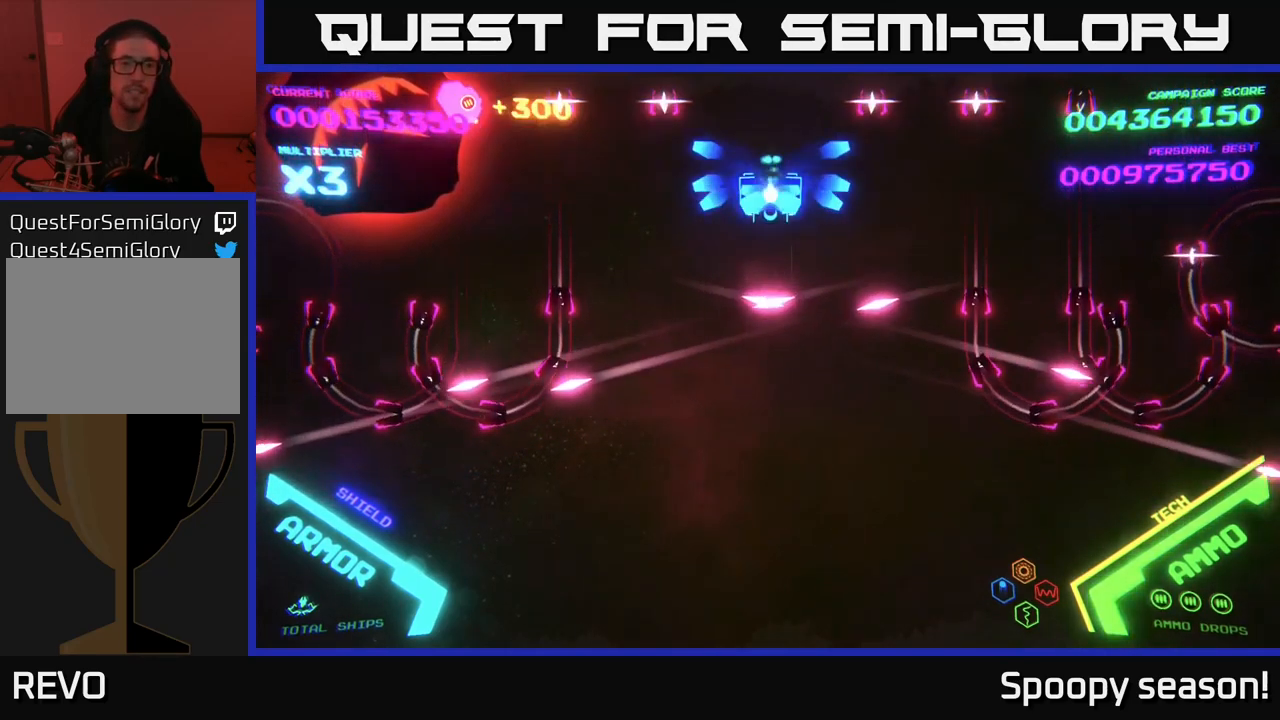
{"buttons": ["B"], "left_stick": "up", "right_stick": "center", "events": [[300, "left_stick", "up"]]}
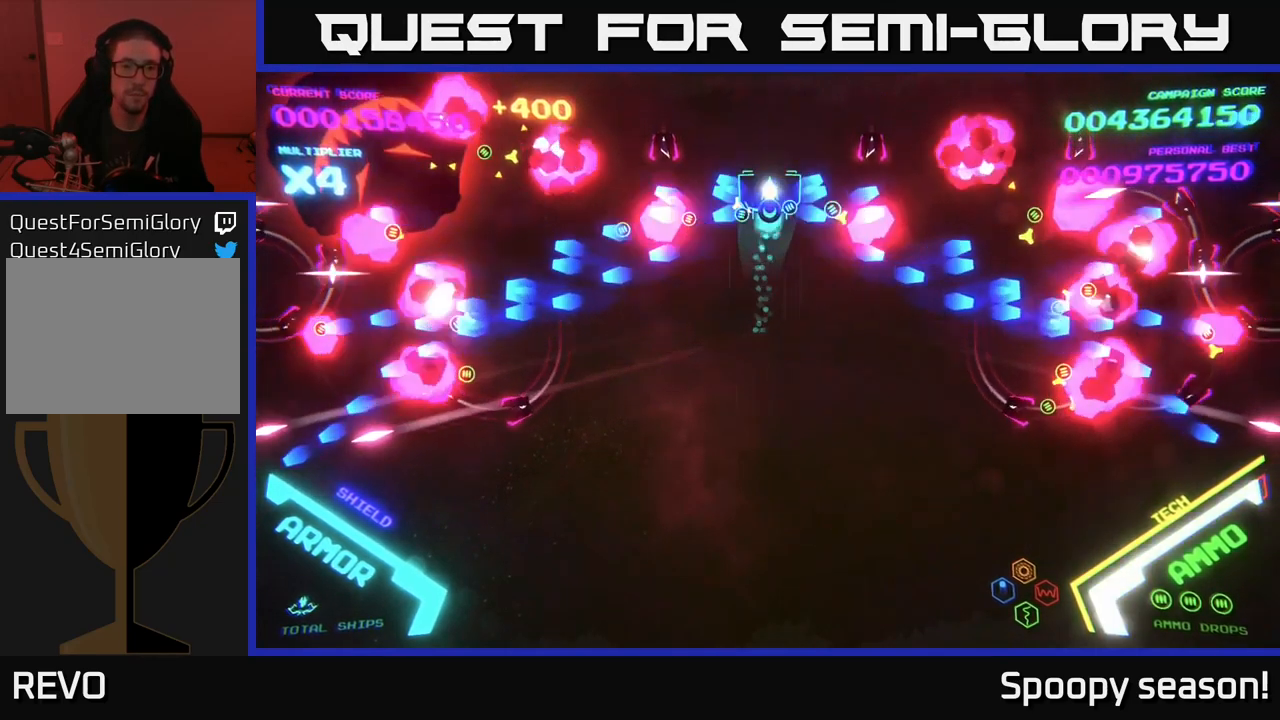
{"buttons": ["B"], "left_stick": "right", "right_stick": "center", "events": [[150, "left_stick", "down"], [167, "B", "up"], [217, "B", "down"], [500, "left_stick", "right"]]}
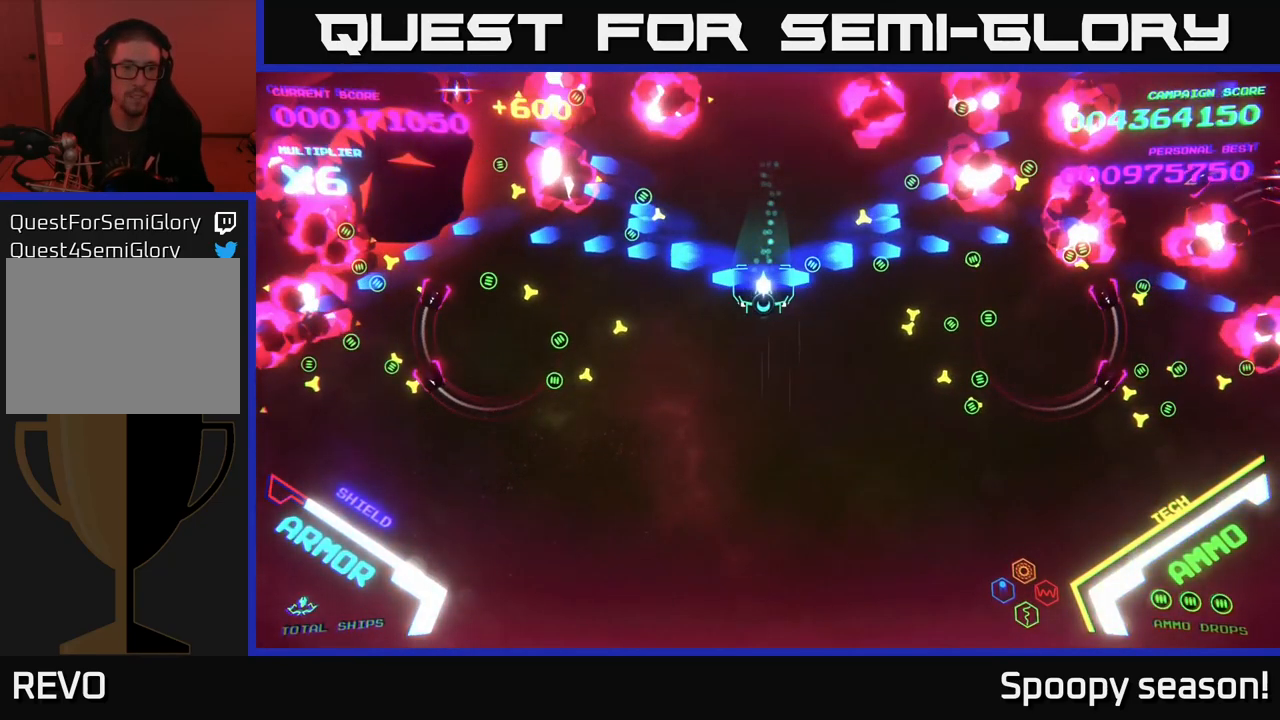
{"buttons": [], "left_stick": "down", "right_stick": "center", "events": [[67, "left_stick", "up"], [400, "left_stick", "left"], [450, "left_stick", "down"], [467, "B", "up"]]}
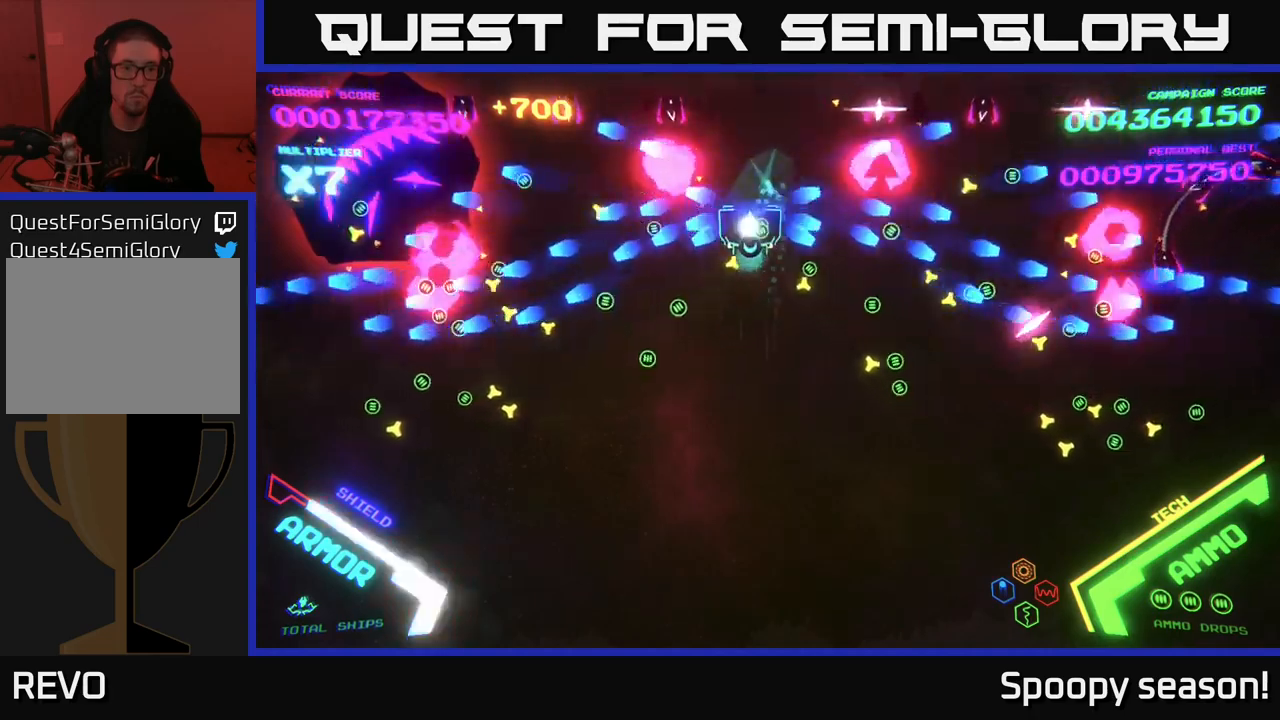
{"buttons": ["B"], "left_stick": "up", "right_stick": "center", "events": [[17, "B", "down"], [117, "B", "up"], [150, "left_stick", "up-right"], [184, "B", "down"], [250, "left_stick", "up"]]}
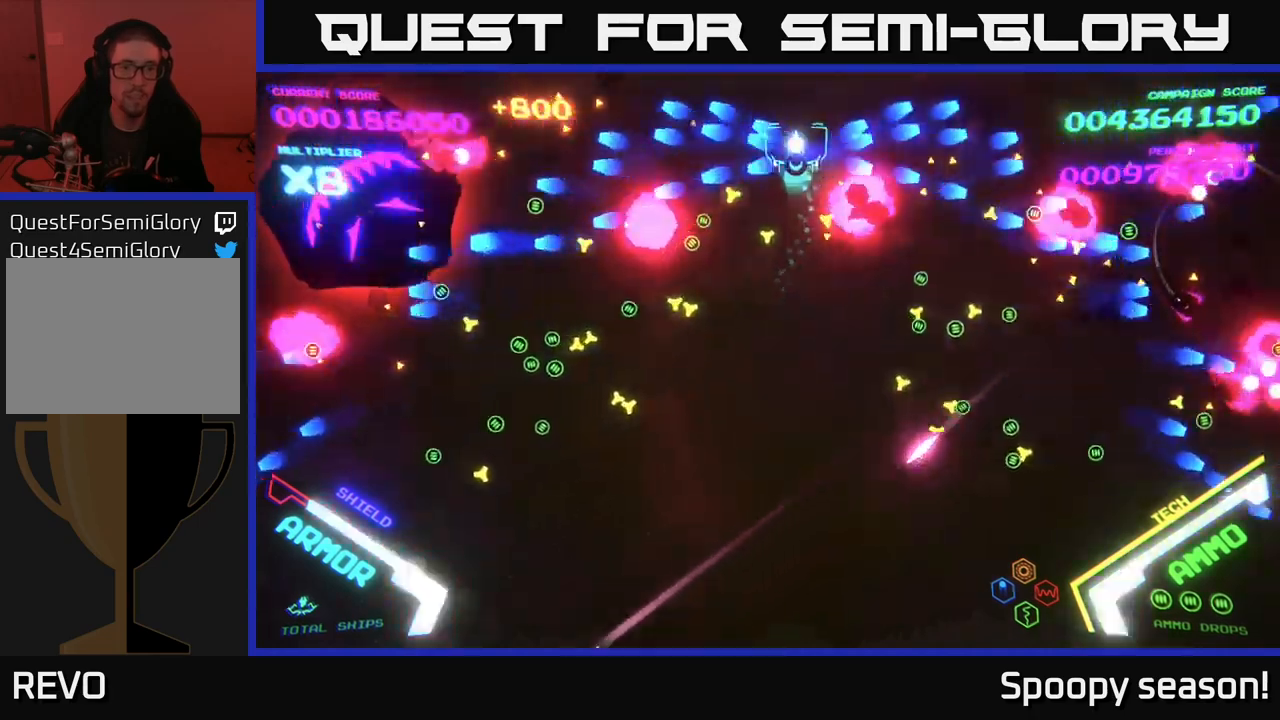
{"buttons": ["B"], "left_stick": "up", "right_stick": "center", "events": [[34, "left_stick", "down-left"], [67, "B", "up"], [117, "B", "down"], [150, "left_stick", "down"], [267, "B", "up"], [284, "left_stick", "right"], [317, "B", "down"], [334, "left_stick", "up"], [434, "B", "up"], [500, "B", "down"]]}
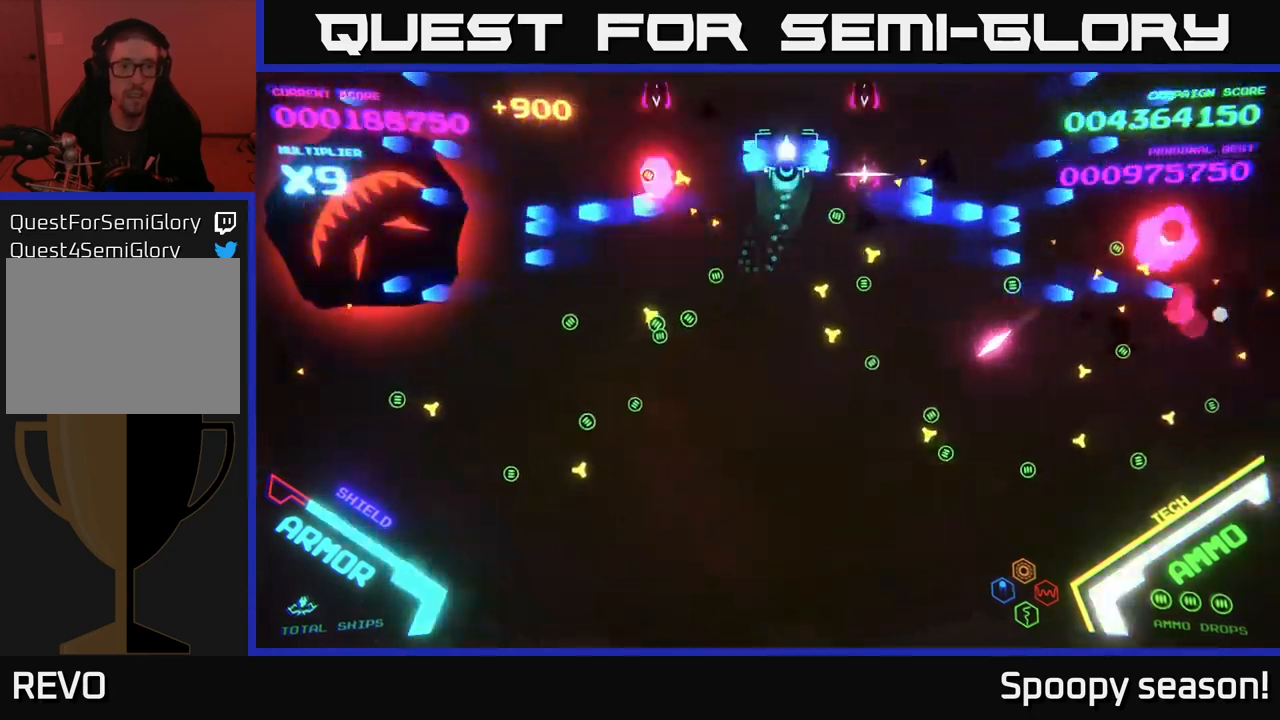
{"buttons": ["B"], "left_stick": "up-right", "right_stick": "center", "events": [[50, "left_stick", "right"], [117, "left_stick", "down-left"], [150, "B", "up"], [200, "B", "down"], [317, "left_stick", "up-left"], [334, "B", "up"], [367, "B", "down"], [450, "left_stick", "up-right"]]}
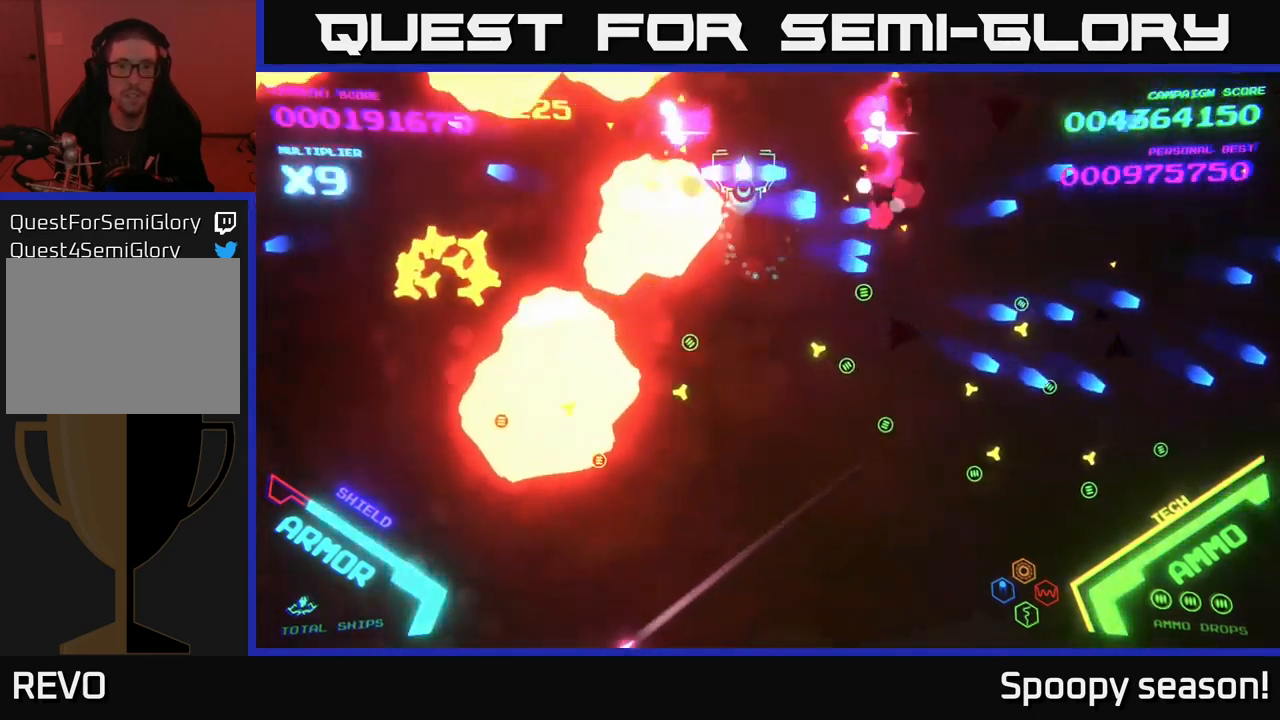
{"buttons": [], "left_stick": "down-right", "right_stick": "center", "events": [[50, "B", "up"], [100, "B", "down"], [117, "left_stick", "right"], [234, "B", "up"], [300, "B", "down"], [300, "left_stick", "down-right"], [500, "B", "up"]]}
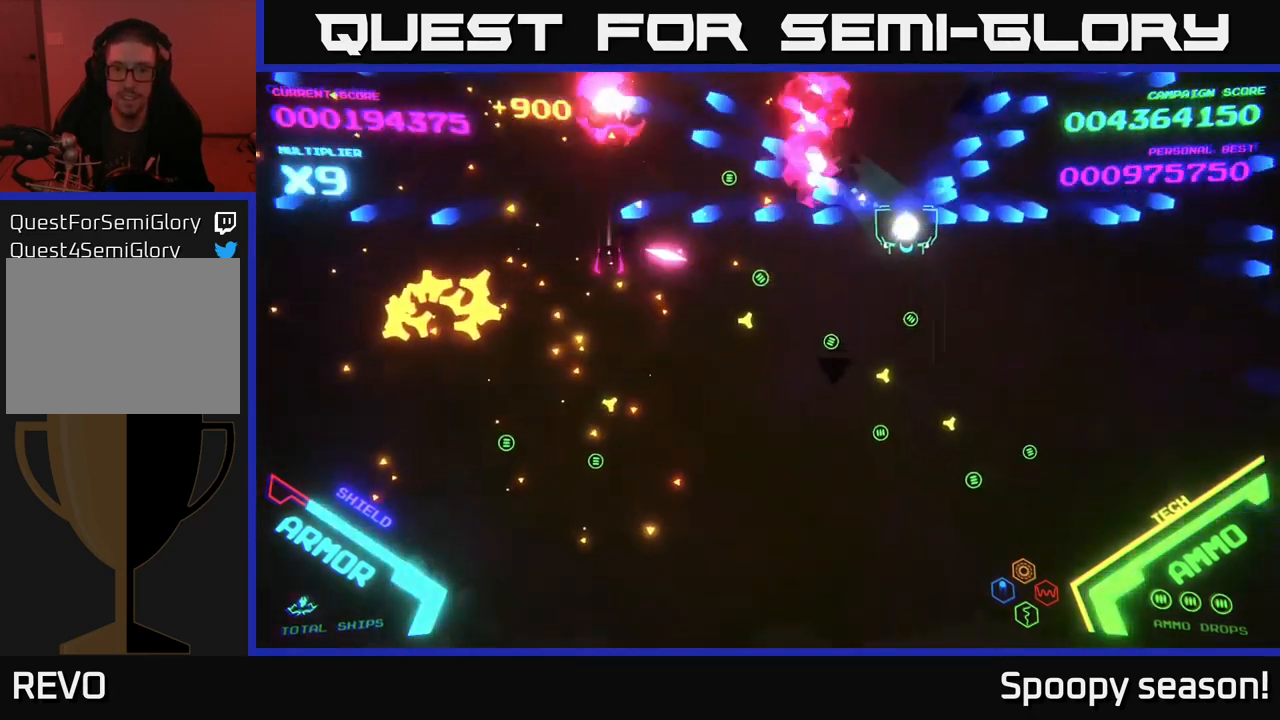
{"buttons": [], "left_stick": "up", "right_stick": "center", "events": [[334, "left_stick", "up-right"], [384, "left_stick", "up"]]}
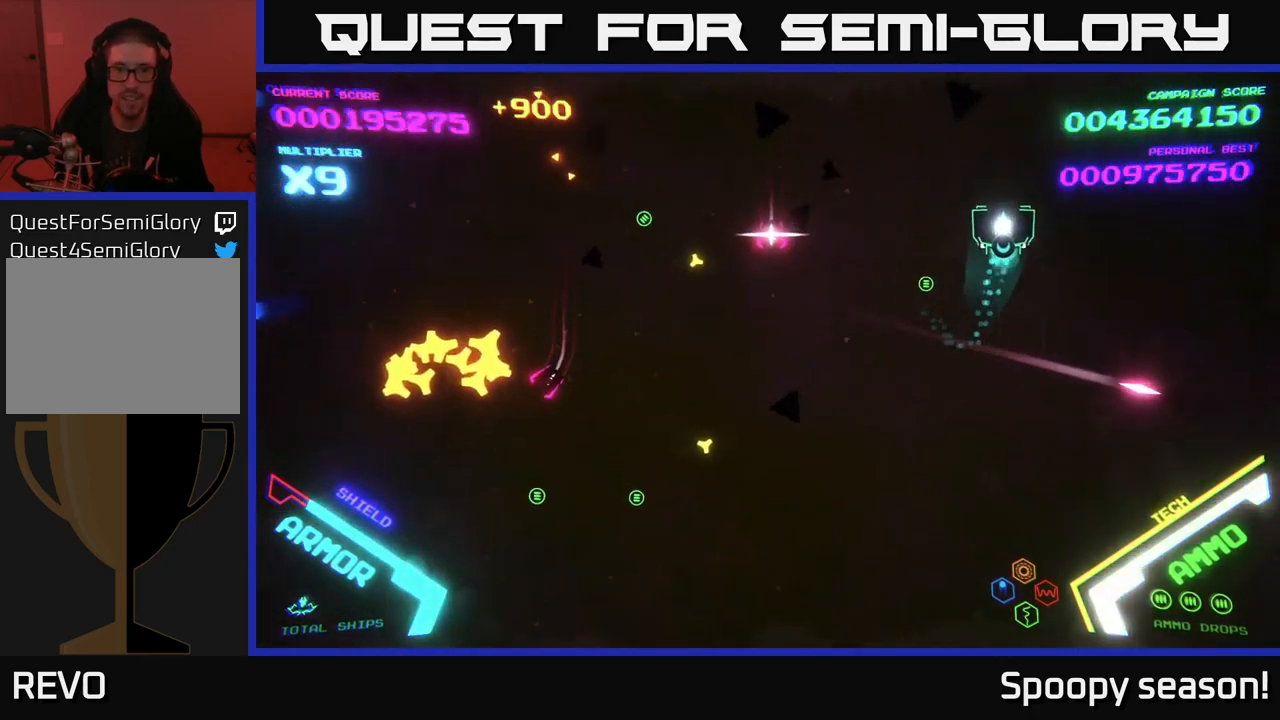
{"buttons": [], "left_stick": "left", "right_stick": "center", "events": [[200, "left_stick", "left"]]}
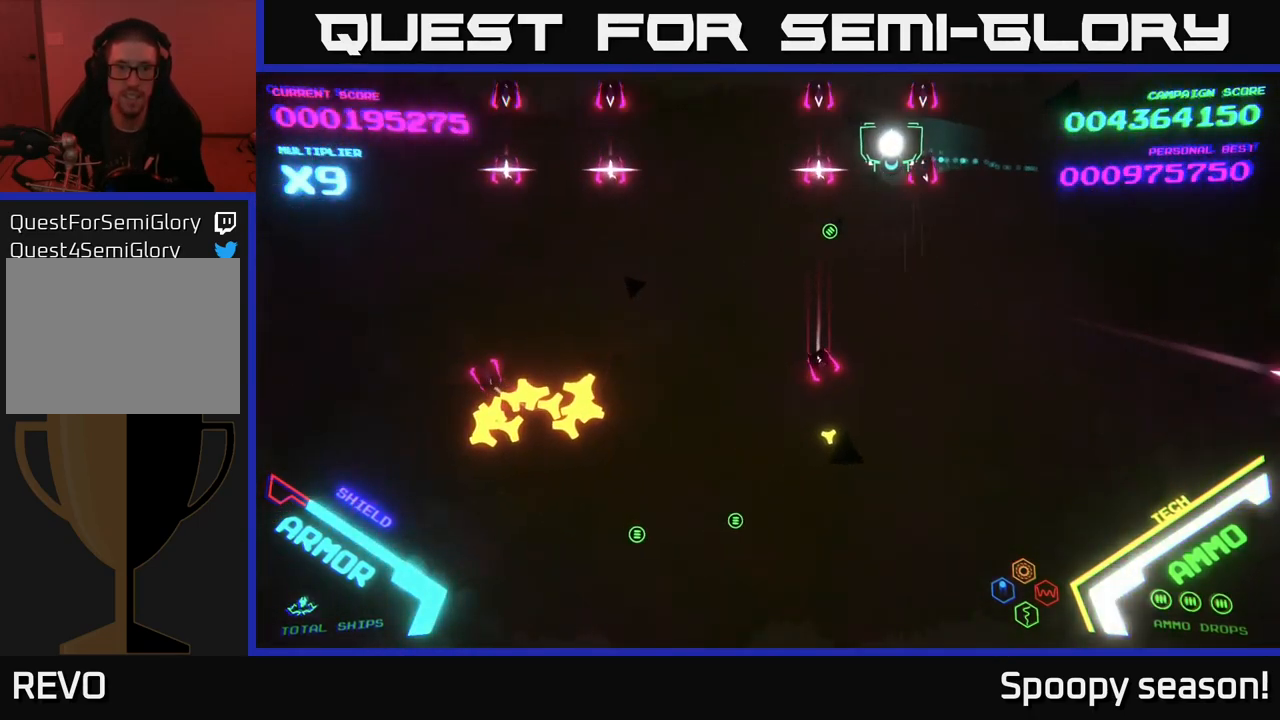
{"buttons": [], "left_stick": "center", "right_stick": "center", "events": [[417, "left_stick", "center"]]}
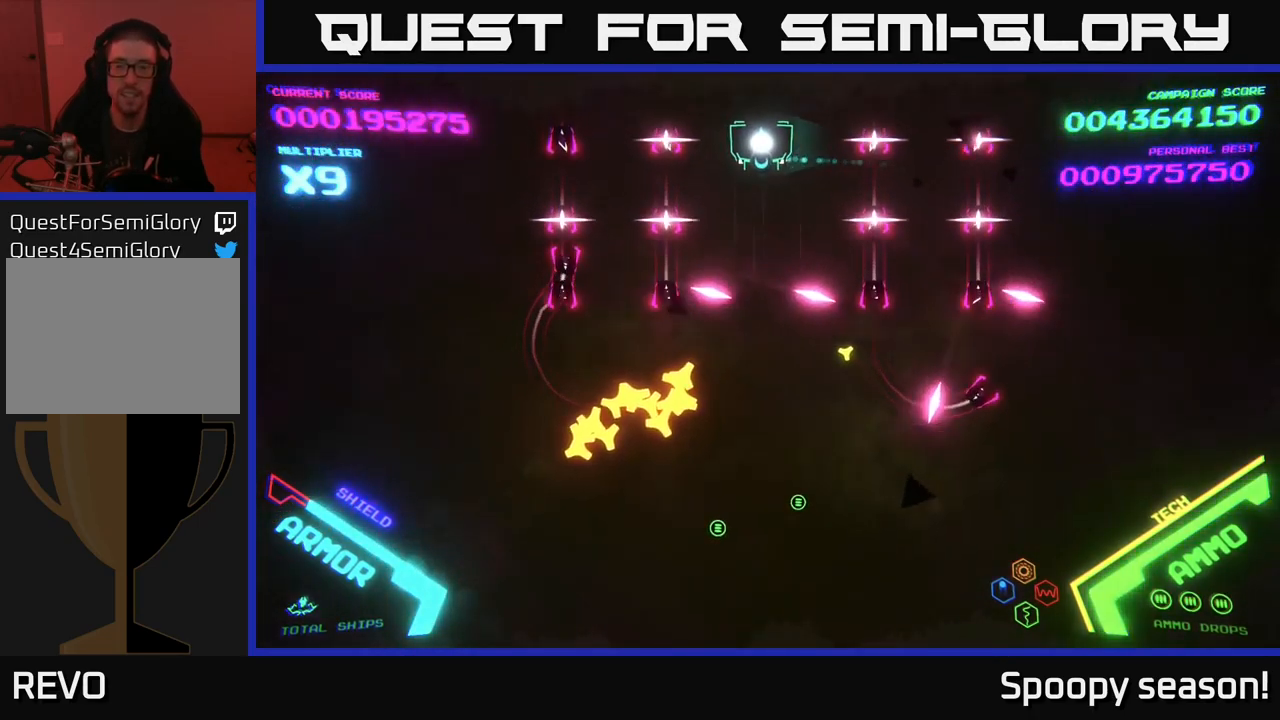
{"buttons": [], "left_stick": "center", "right_stick": "center", "events": []}
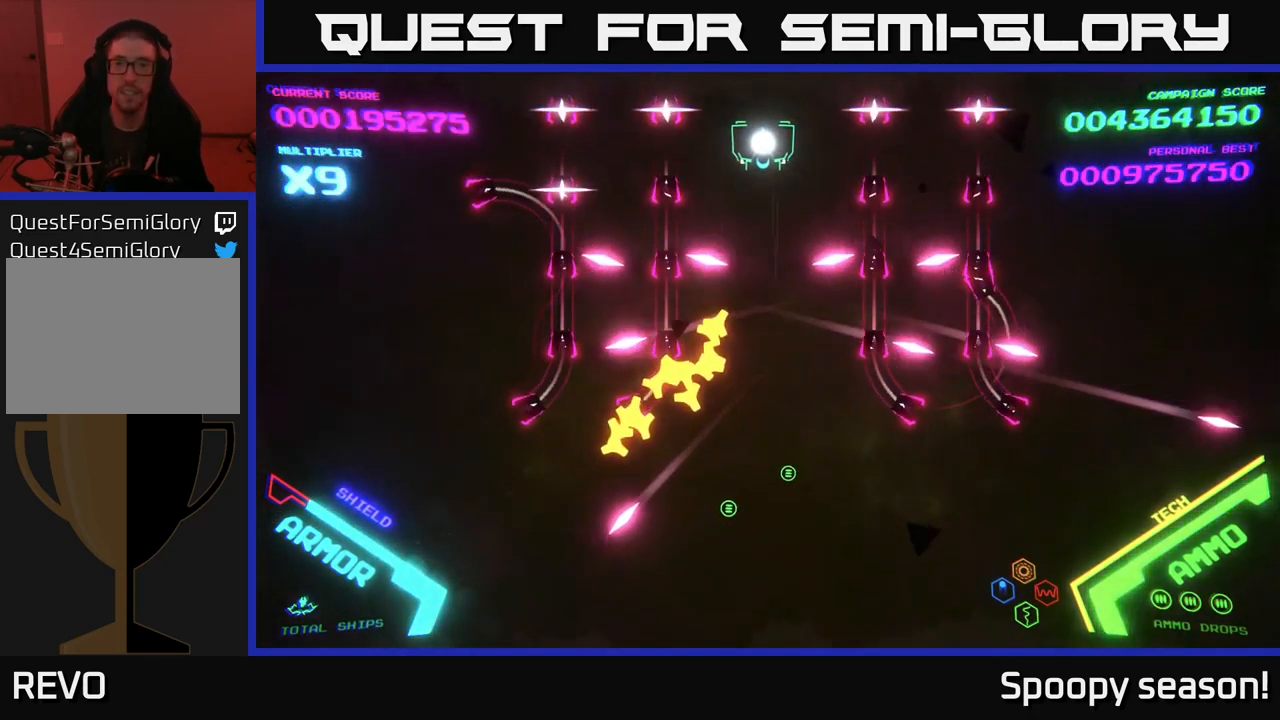
{"buttons": [], "left_stick": "center", "right_stick": "center", "events": []}
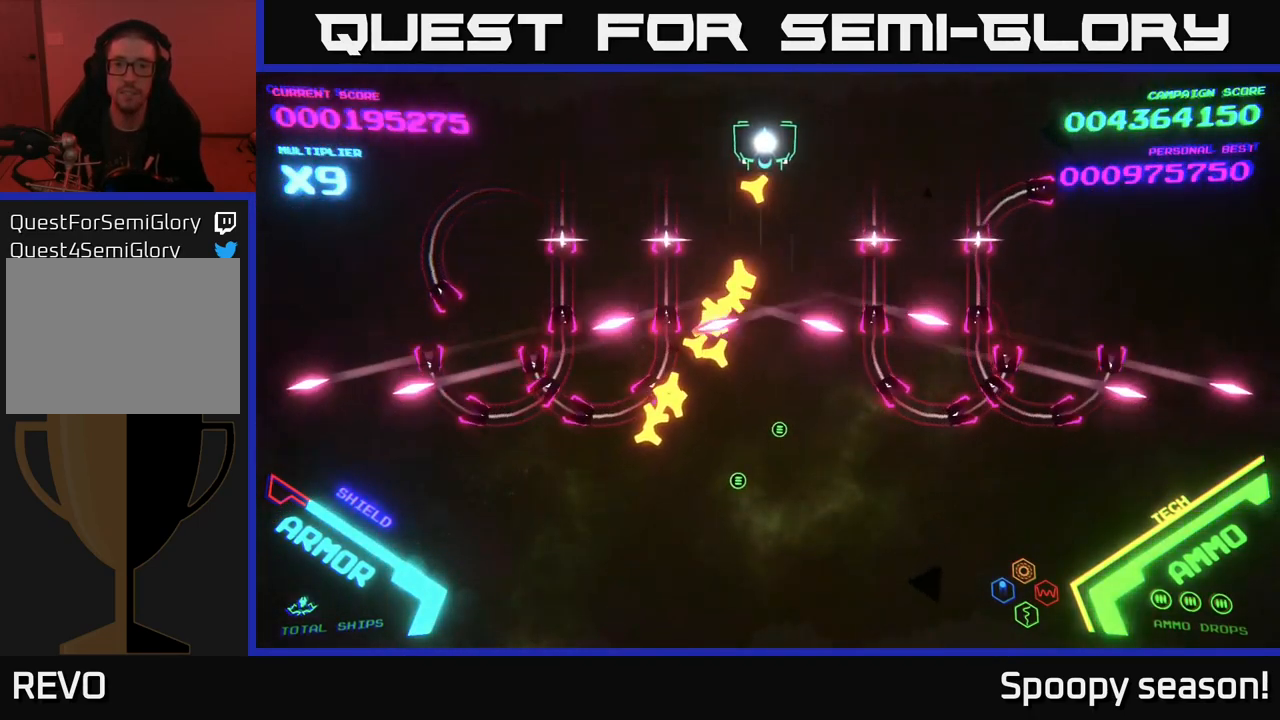
{"buttons": [], "left_stick": "center", "right_stick": "center", "events": []}
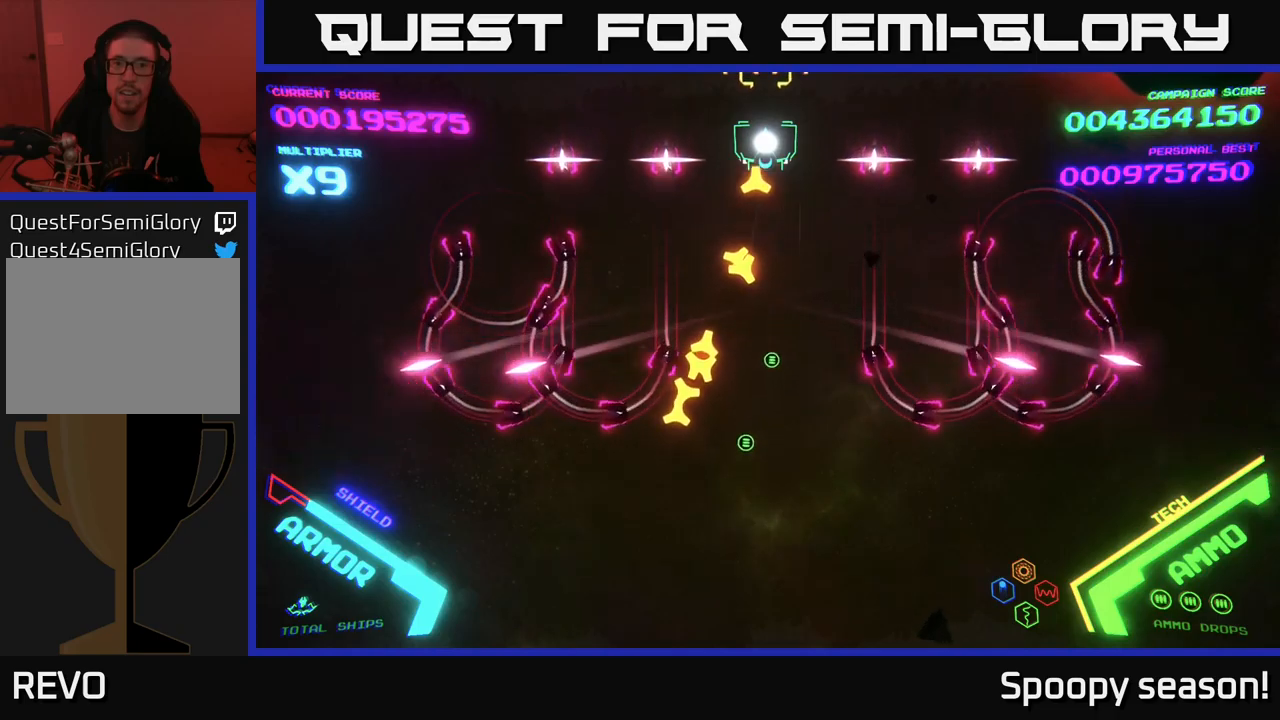
{"buttons": [], "left_stick": "down-left", "right_stick": "center", "events": [[466, "left_stick", "down-left"]]}
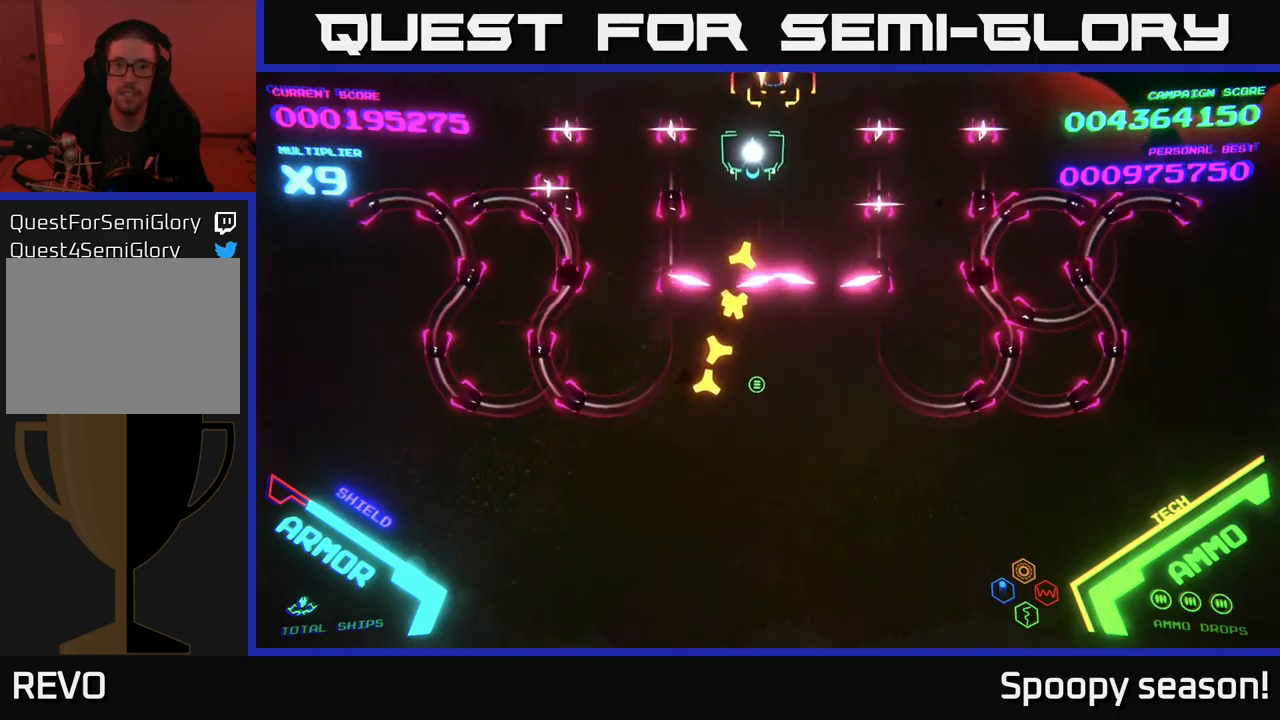
{"buttons": [], "left_stick": "center", "right_stick": "center", "events": [[16, "left_stick", "left"], [166, "left_stick", "center"], [350, "left_stick", "up-left"], [500, "left_stick", "center"]]}